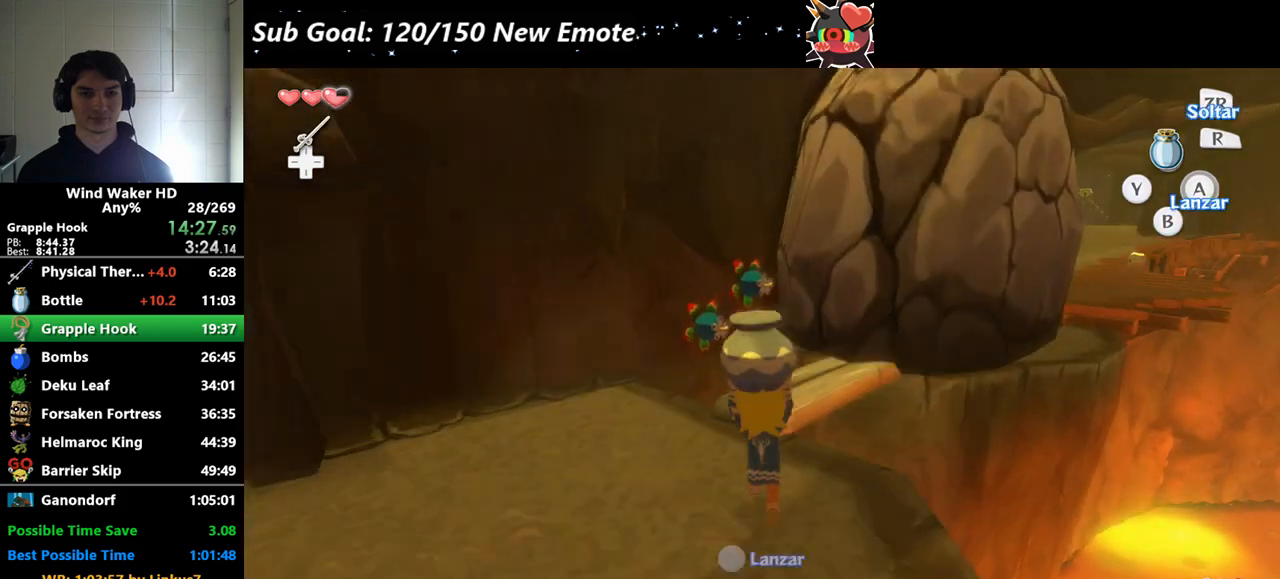
Gameplay with a controller (Nintendo layout); each line is a JSON object with the inputs held at the frame after it. "events" lists button and stick changes between this image and that frame as [ms after this image, input, new state], when the widget could be followed in between. Not read: L3 R3.
{"buttons": [], "left_stick": "center", "right_stick": "center", "events": [[67, "A", "down"], [133, "A", "up"], [133, "left_stick", "center"], [233, "right_stick", "left"], [400, "right_stick", "center"]]}
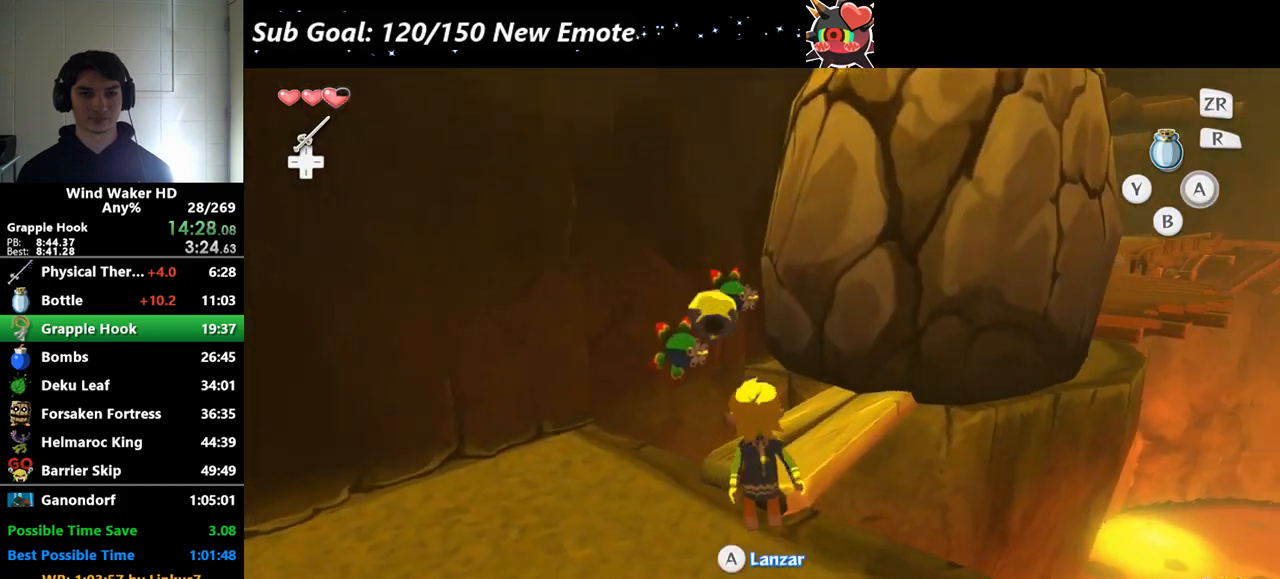
{"buttons": [], "left_stick": "center", "right_stick": "center", "events": [[133, "right_stick", "left"], [267, "right_stick", "center"]]}
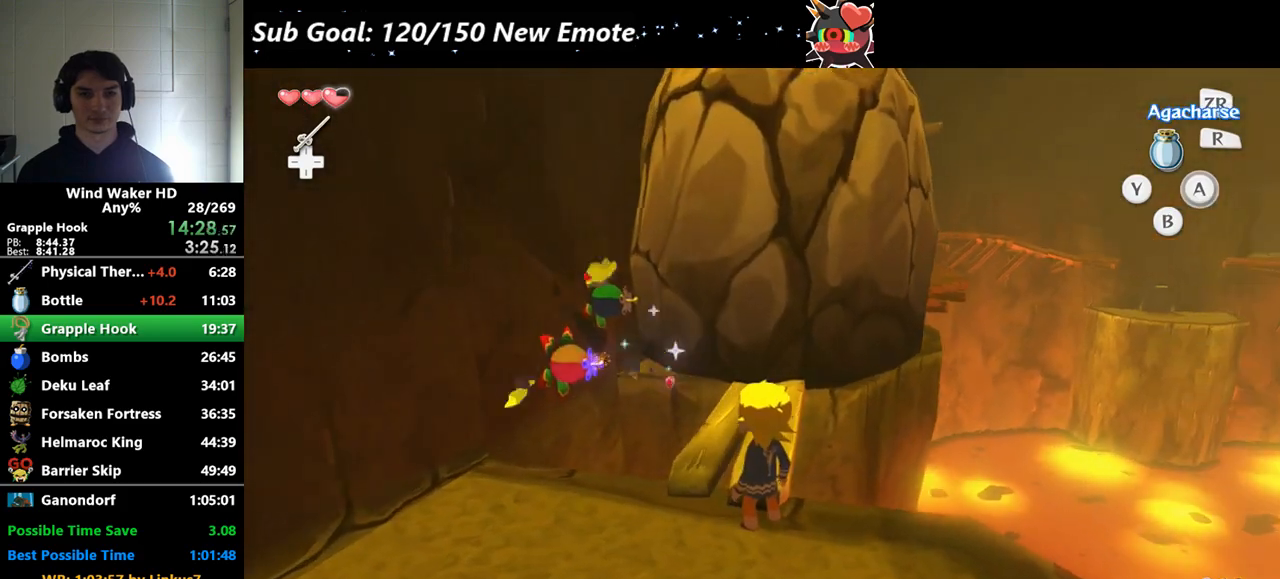
{"buttons": ["A"], "left_stick": "up", "right_stick": "center", "events": [[33, "left_stick", "up"], [400, "A", "down"]]}
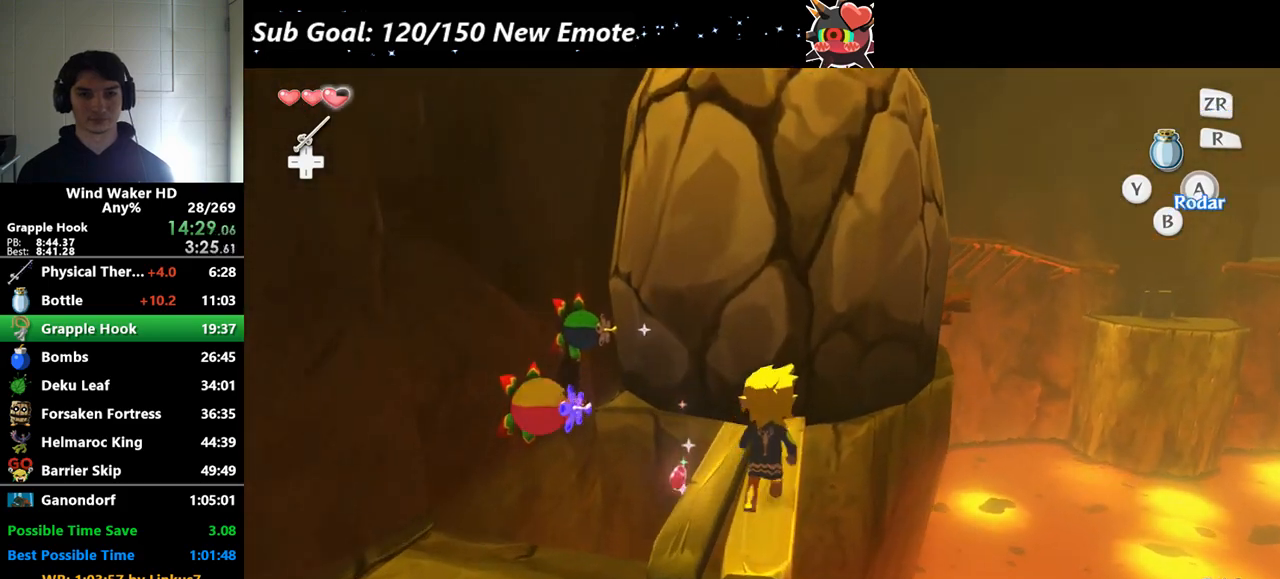
{"buttons": [], "left_stick": "center", "right_stick": "center", "events": [[433, "left_stick", "center"], [467, "A", "up"]]}
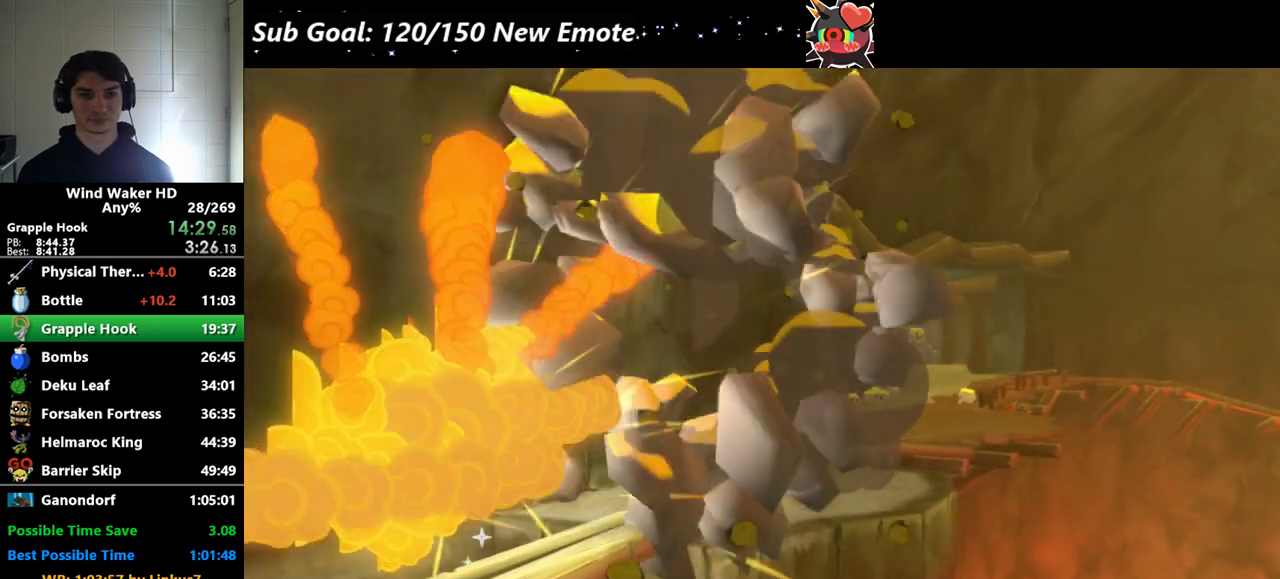
{"buttons": [], "left_stick": "up-right", "right_stick": "down", "events": [[467, "left_stick", "up-right"], [467, "right_stick", "down"]]}
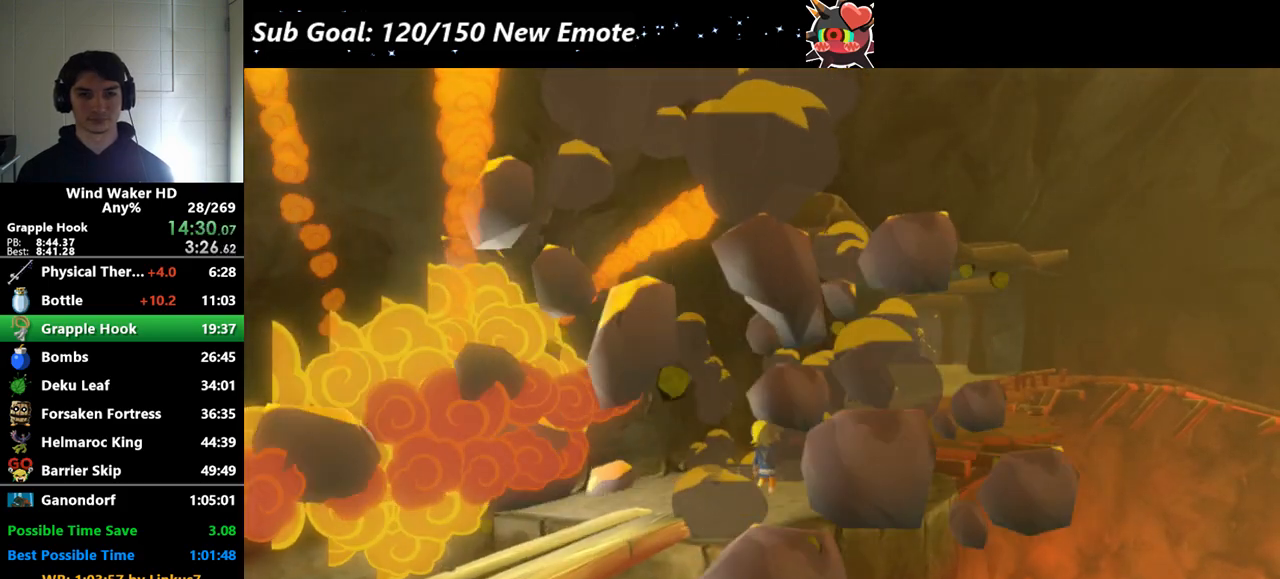
{"buttons": [], "left_stick": "up-right", "right_stick": "down", "events": []}
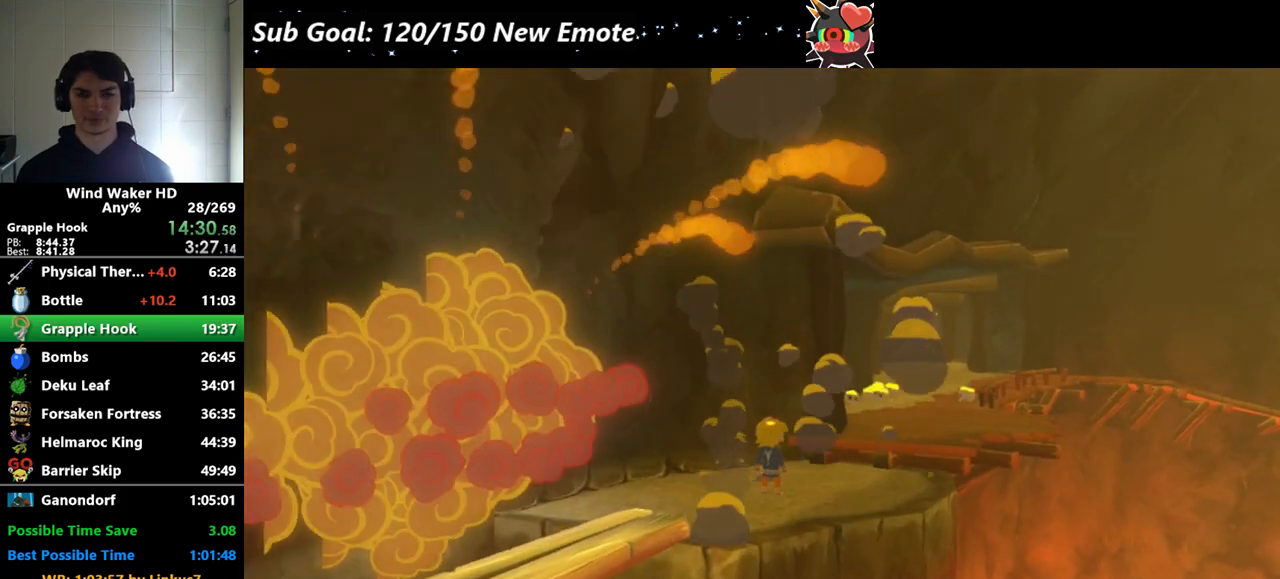
{"buttons": [], "left_stick": "up-right", "right_stick": "down", "events": []}
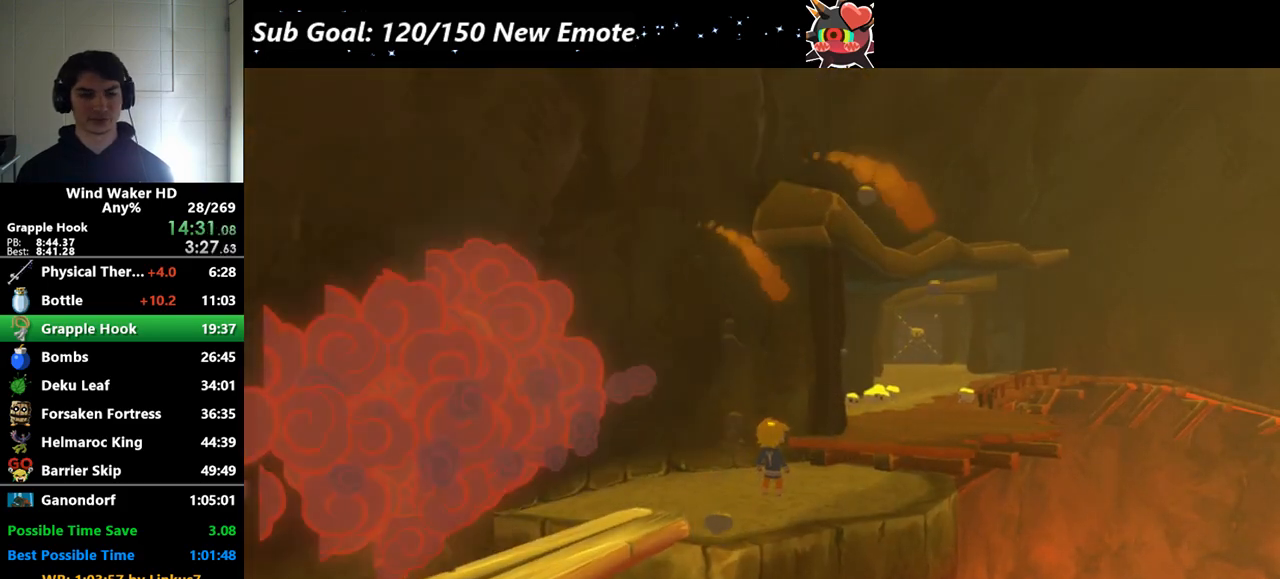
{"buttons": [], "left_stick": "up-right", "right_stick": "down", "events": []}
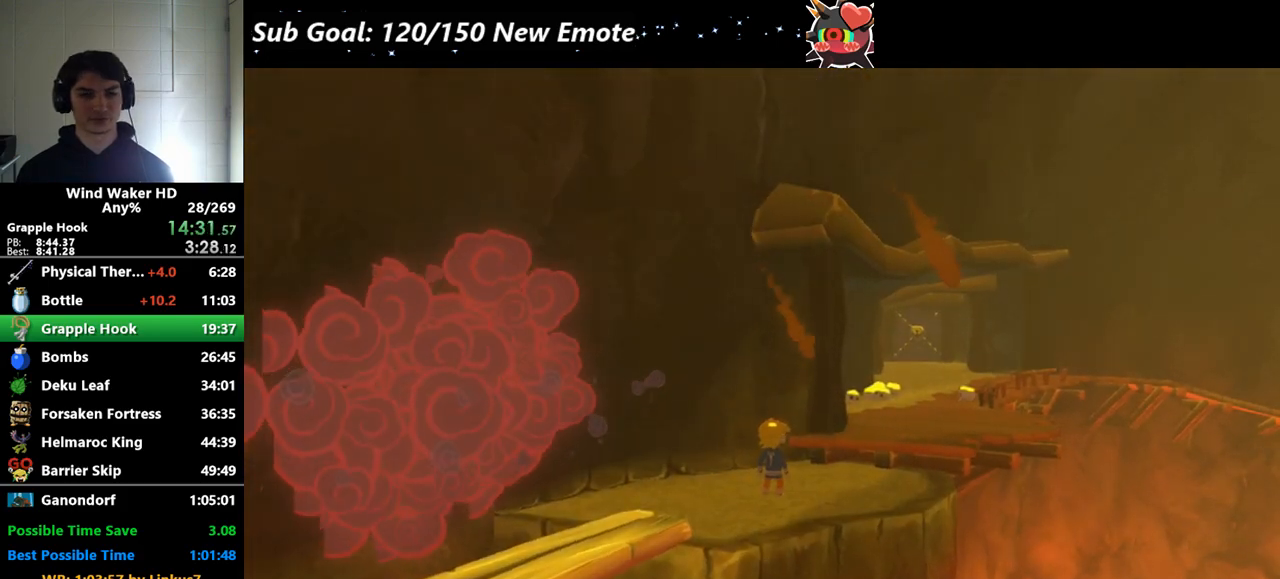
{"buttons": [], "left_stick": "up-right", "right_stick": "center", "events": [[100, "right_stick", "center"], [133, "left_stick", "up-left"], [333, "L2", "down"], [333, "left_stick", "up-right"], [367, "A", "down"], [467, "L2", "up"], [500, "A", "up"]]}
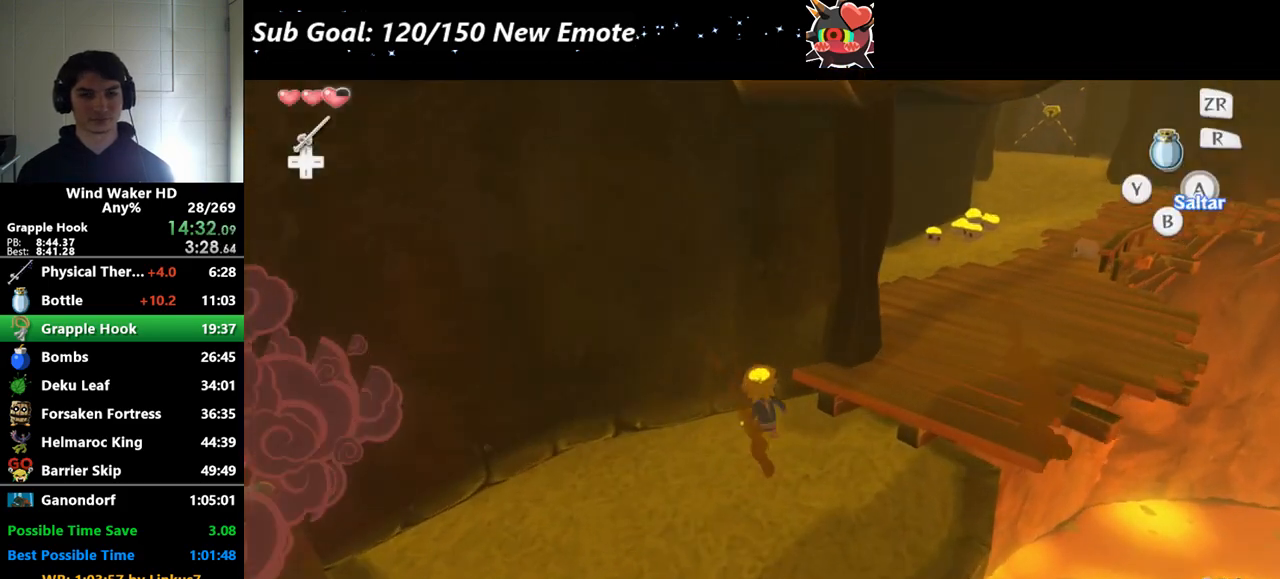
{"buttons": [], "left_stick": "up", "right_stick": "center", "events": [[200, "A", "down"], [233, "left_stick", "up"], [233, "right_stick", "left"], [367, "A", "up"], [367, "right_stick", "center"]]}
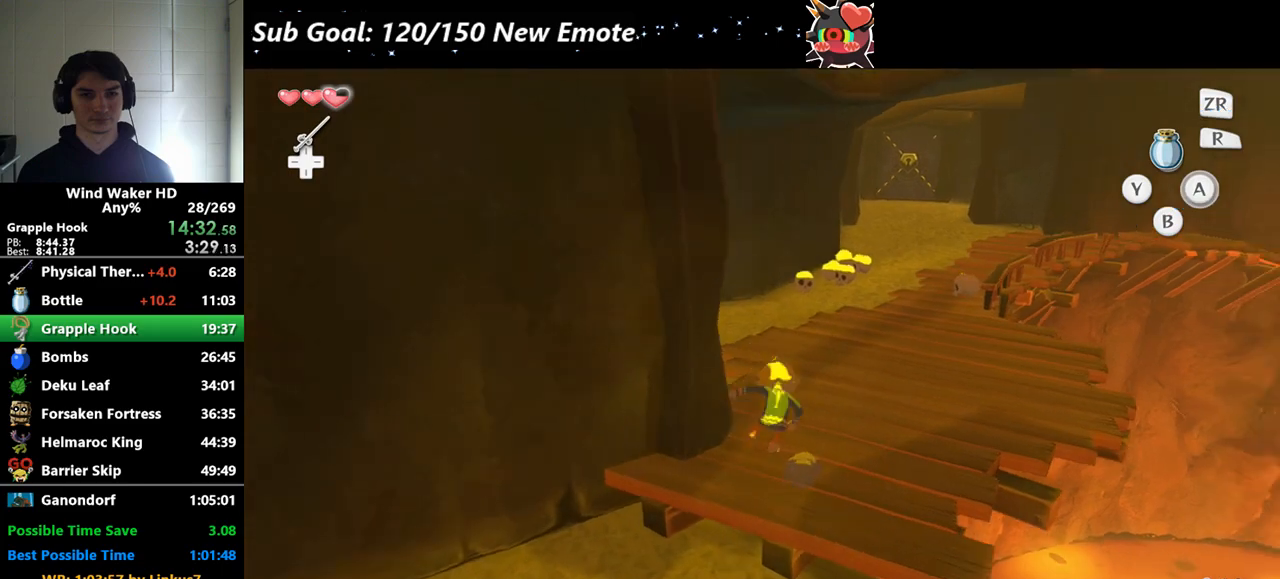
{"buttons": [], "left_stick": "up", "right_stick": "center", "events": [[267, "A", "down"], [400, "A", "up"]]}
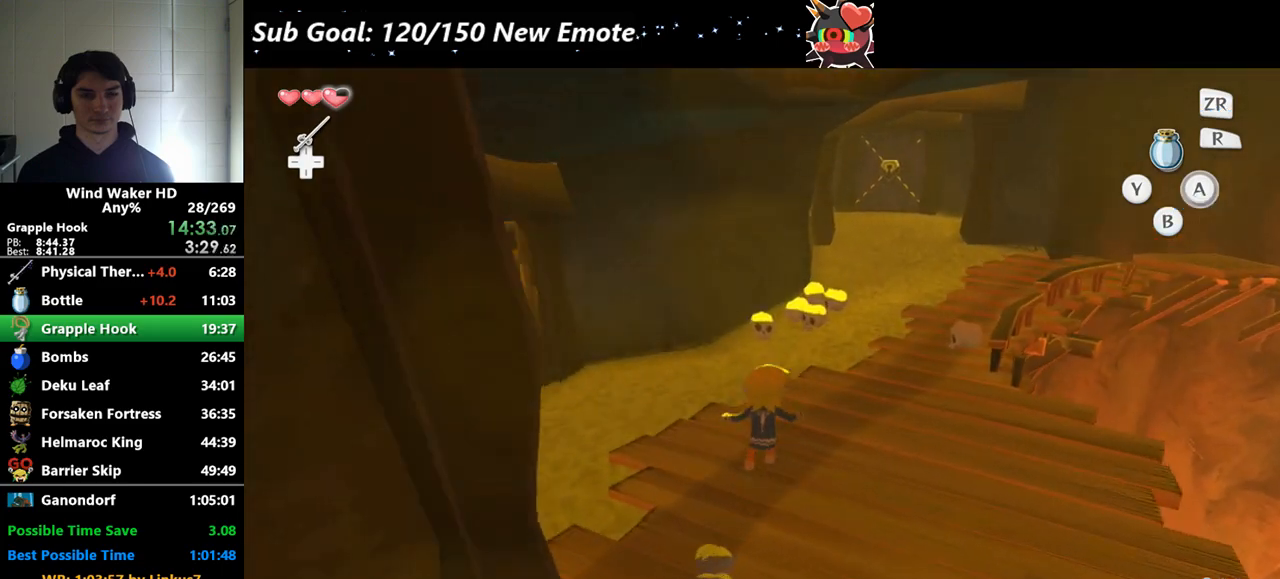
{"buttons": [], "left_stick": "up", "right_stick": "center", "events": [[167, "right_stick", "left"], [333, "right_stick", "center"]]}
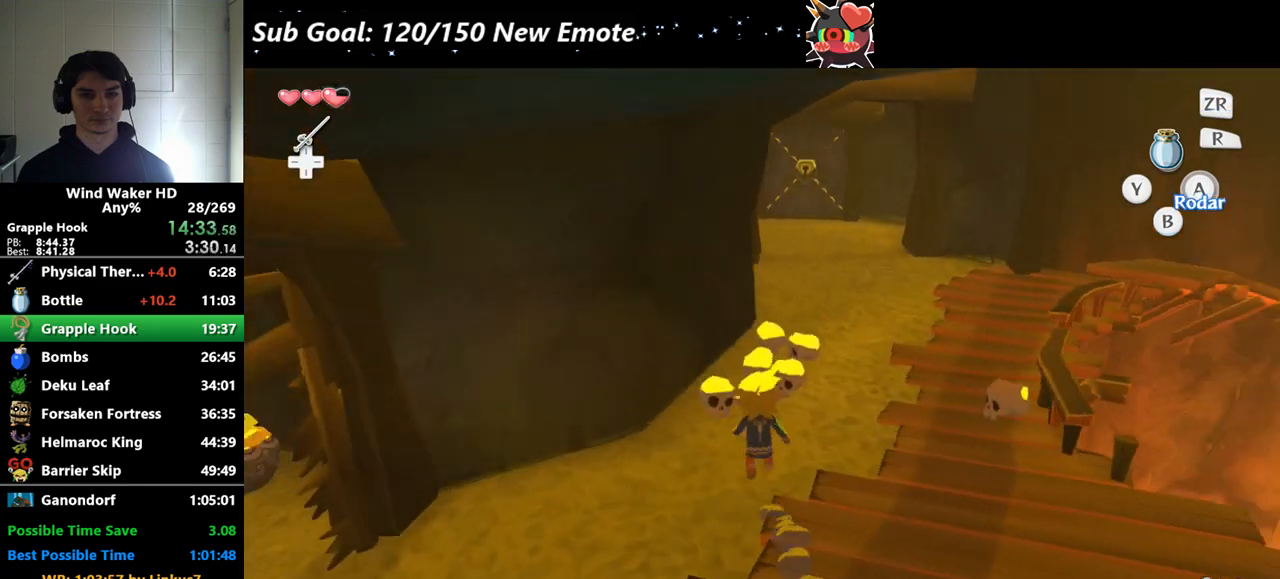
{"buttons": [], "left_stick": "up", "right_stick": "center", "events": [[333, "A", "down"], [367, "left_stick", "center"], [467, "A", "up"], [467, "left_stick", "up"]]}
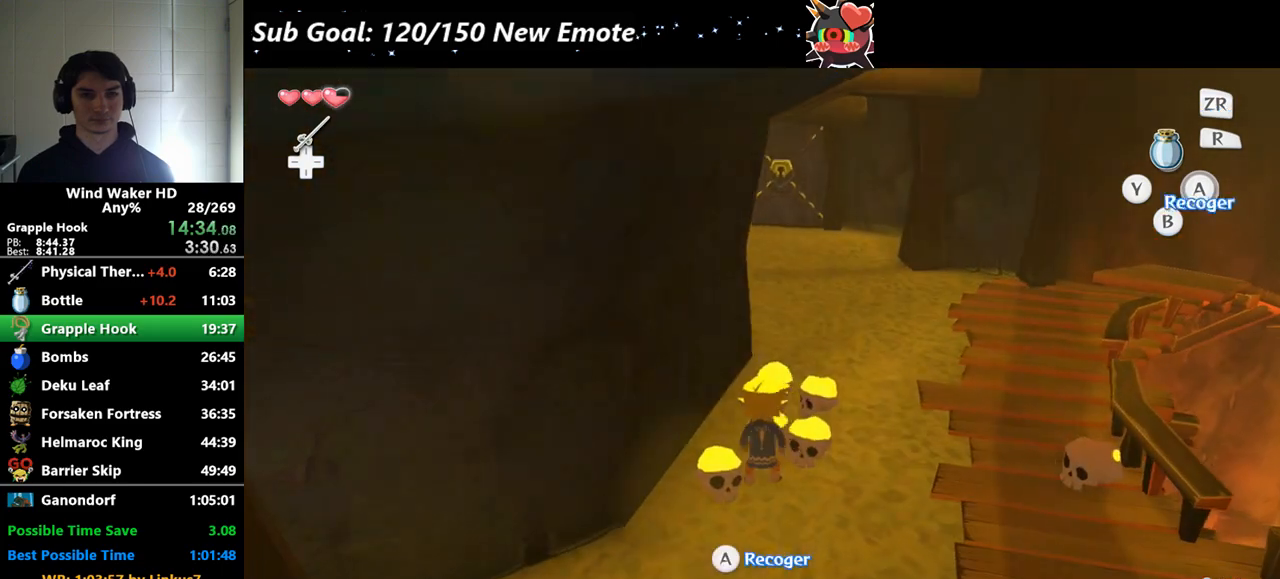
{"buttons": [], "left_stick": "up", "right_stick": "center", "events": [[333, "A", "down"], [500, "A", "up"]]}
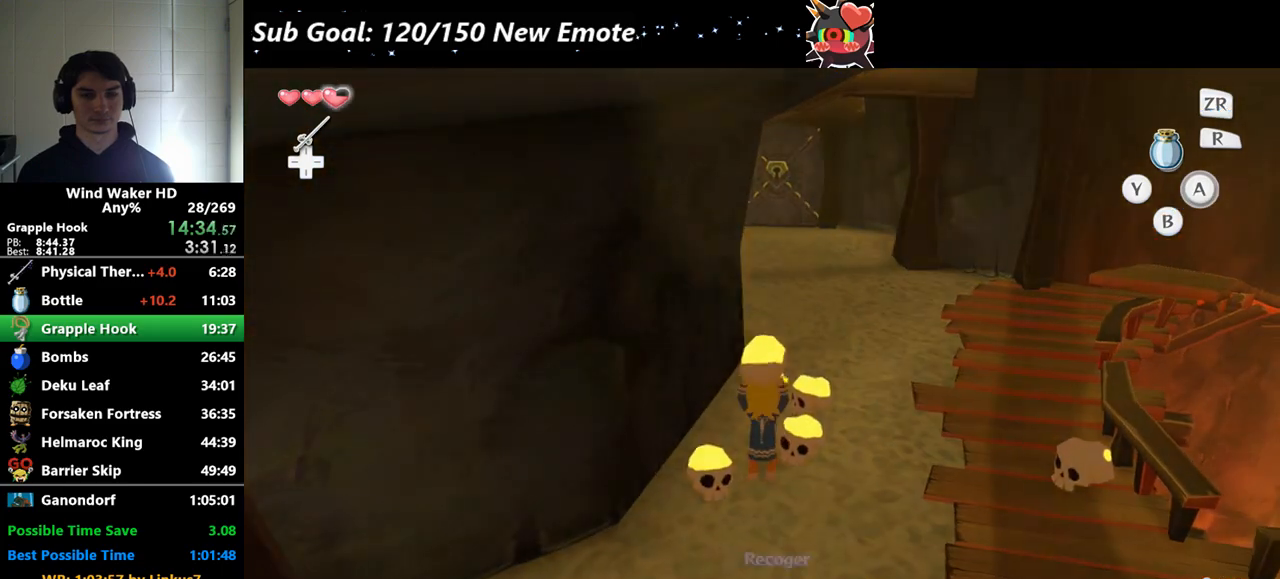
{"buttons": [], "left_stick": "up", "right_stick": "center", "events": [[267, "A", "down"], [400, "A", "up"]]}
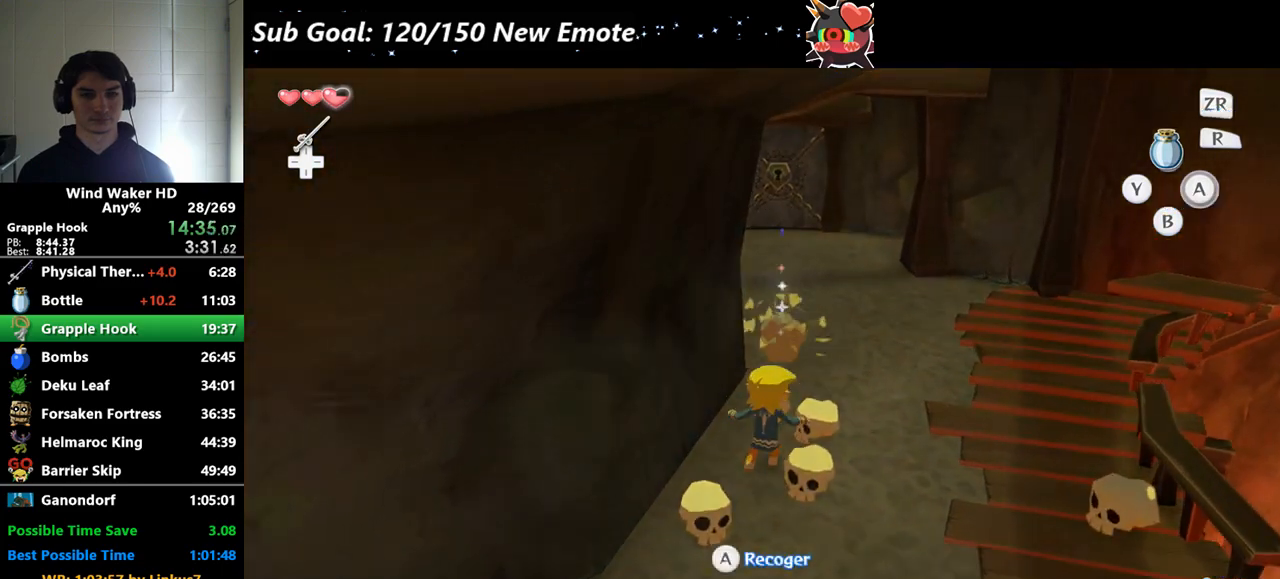
{"buttons": ["A"], "left_stick": "up", "right_stick": "center", "events": [[367, "A", "down"]]}
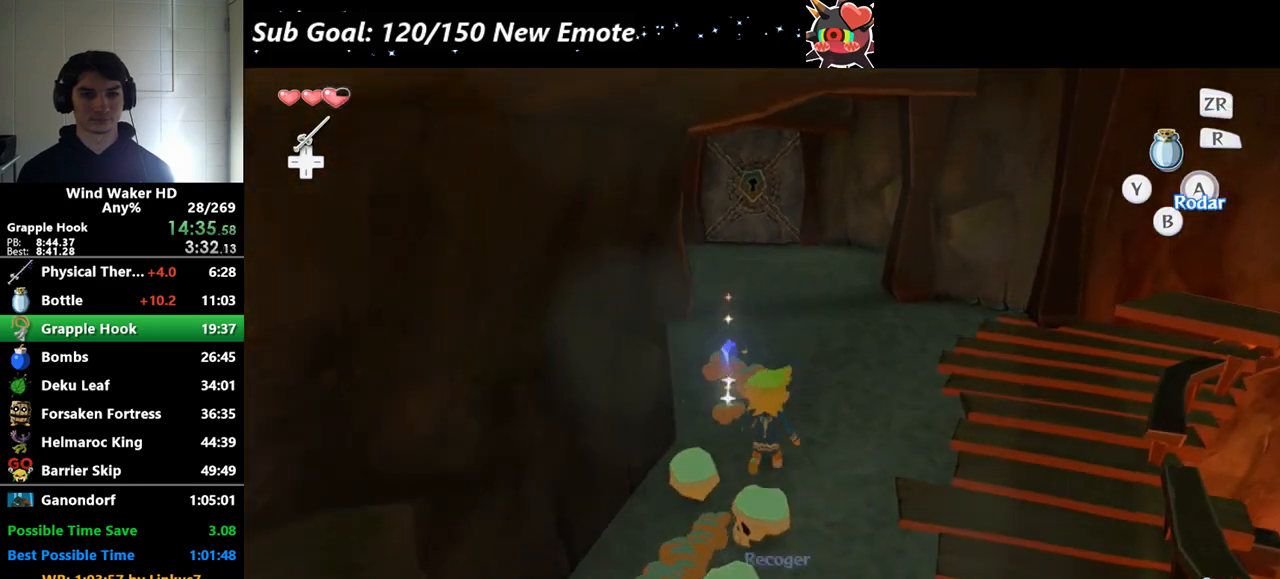
{"buttons": ["A"], "left_stick": "up", "right_stick": "center", "events": [[67, "A", "up"], [500, "A", "down"]]}
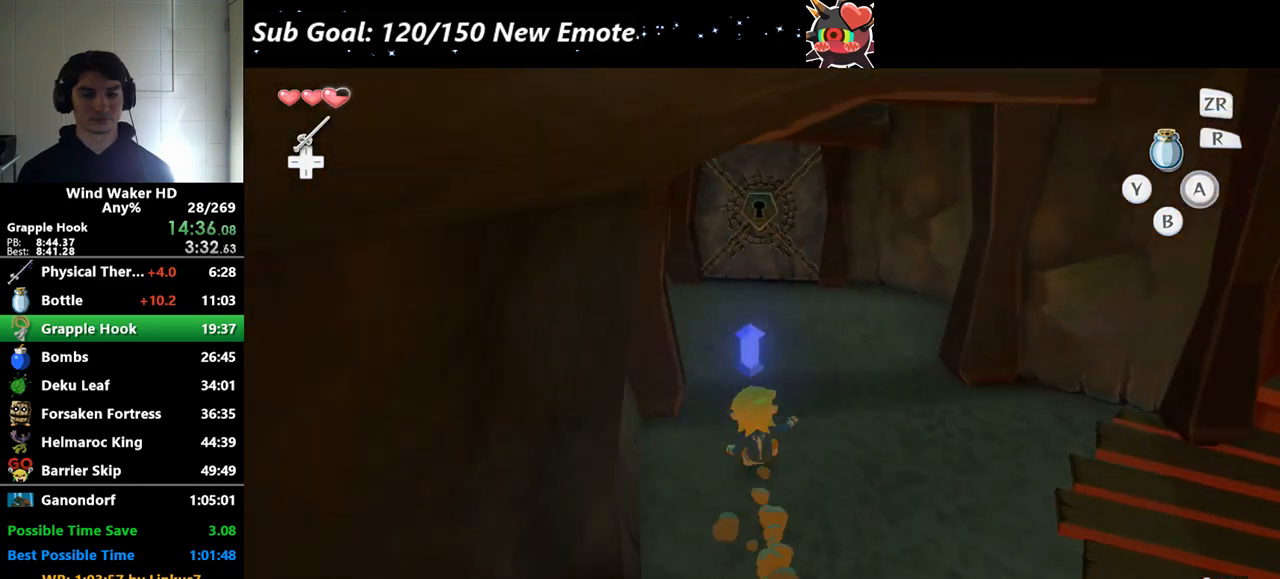
{"buttons": [], "left_stick": "up-right", "right_stick": "center"}
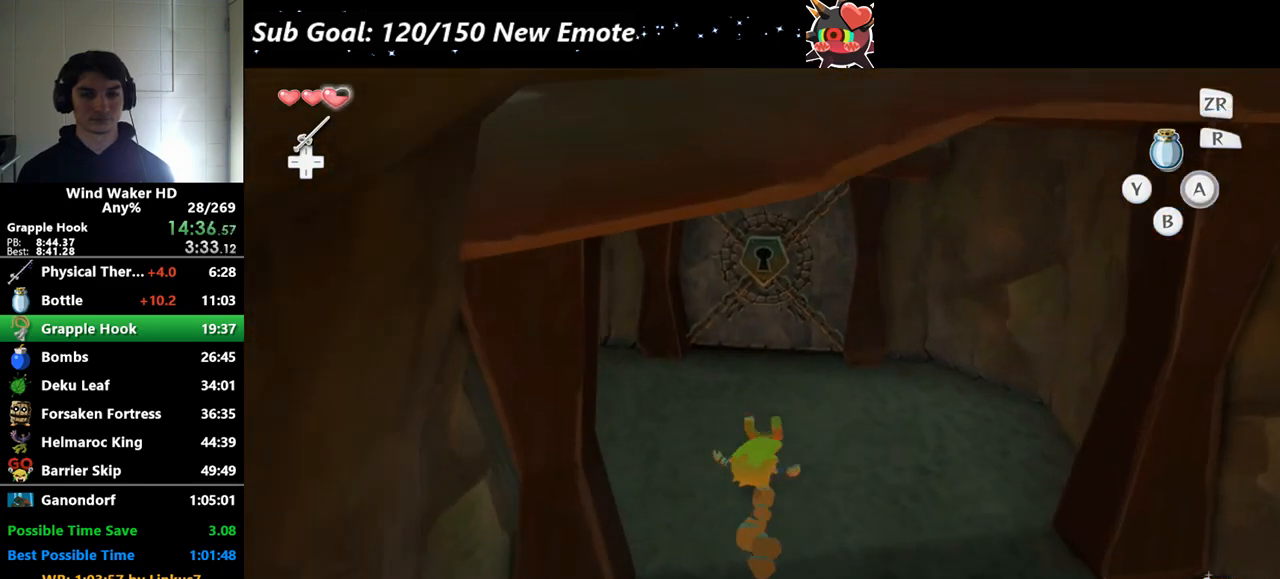
{"buttons": ["A"], "left_stick": "center", "right_stick": "center"}
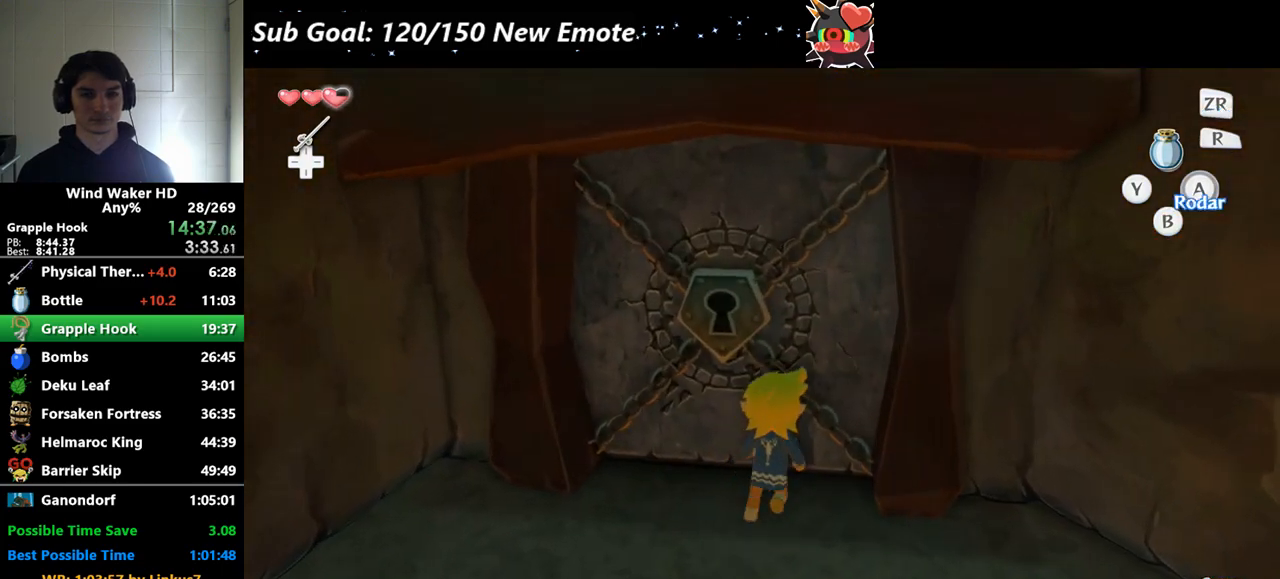
{"buttons": [], "left_stick": "center", "right_stick": "center", "events": [[67, "A", "up"]]}
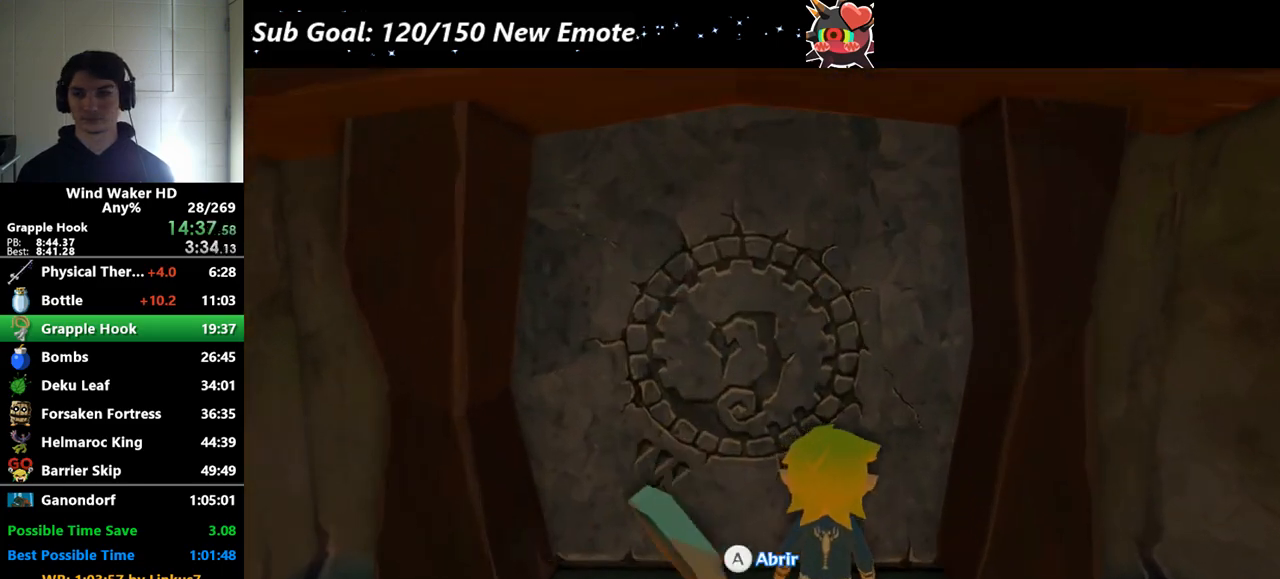
{"buttons": [], "left_stick": "center", "right_stick": "center", "events": []}
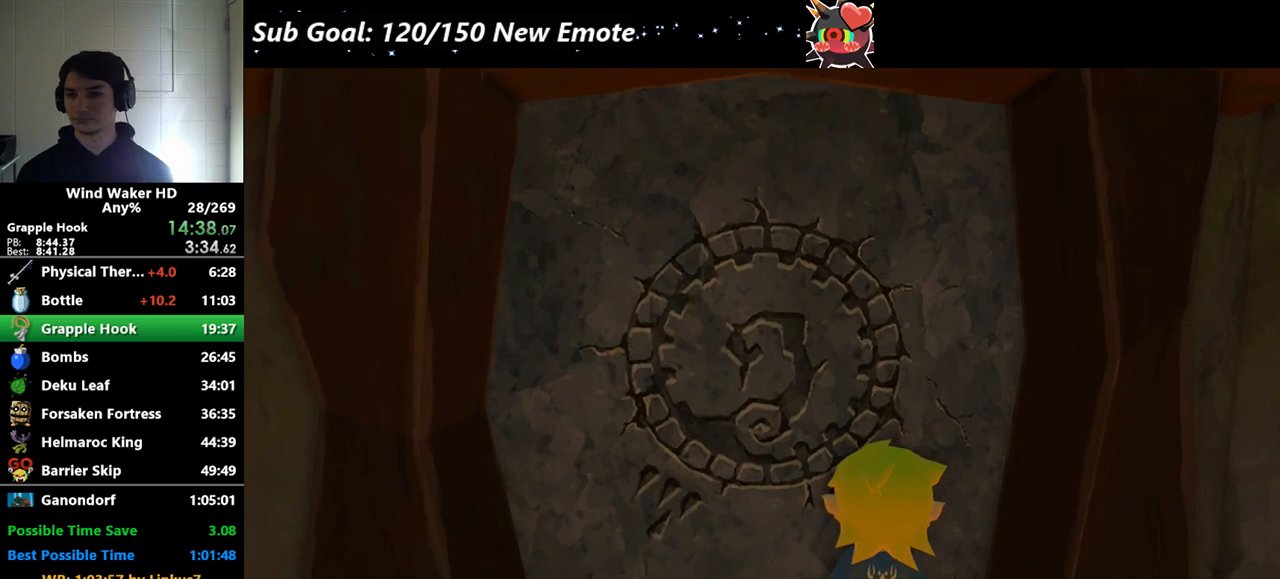
{"buttons": [], "left_stick": "center", "right_stick": "center", "events": []}
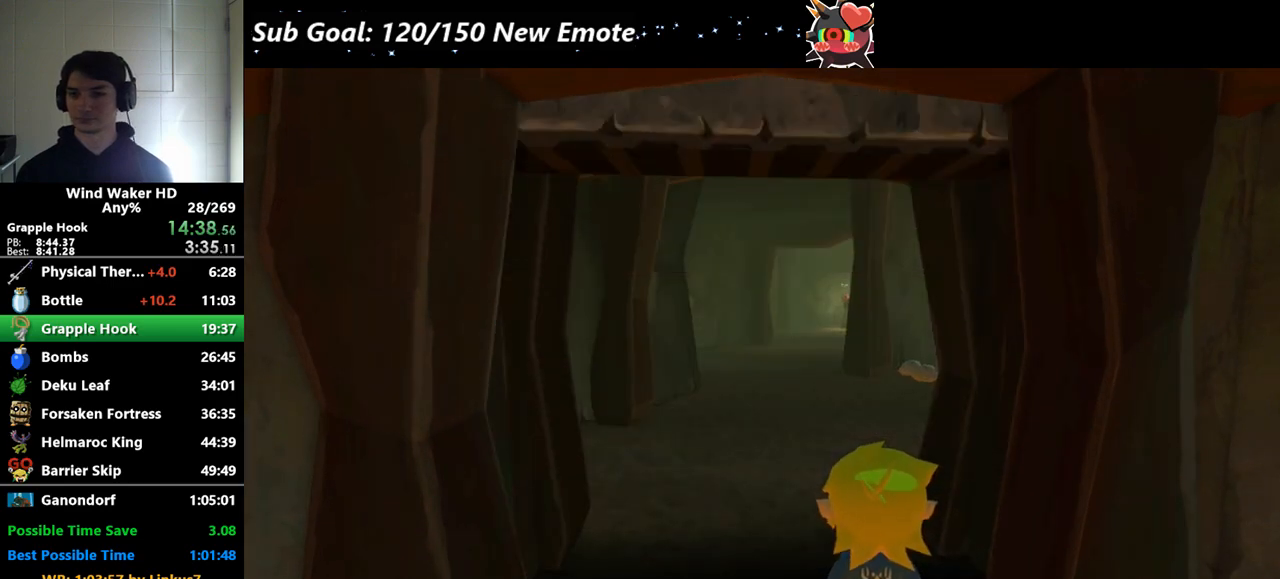
{"buttons": [], "left_stick": "center", "right_stick": "center", "events": []}
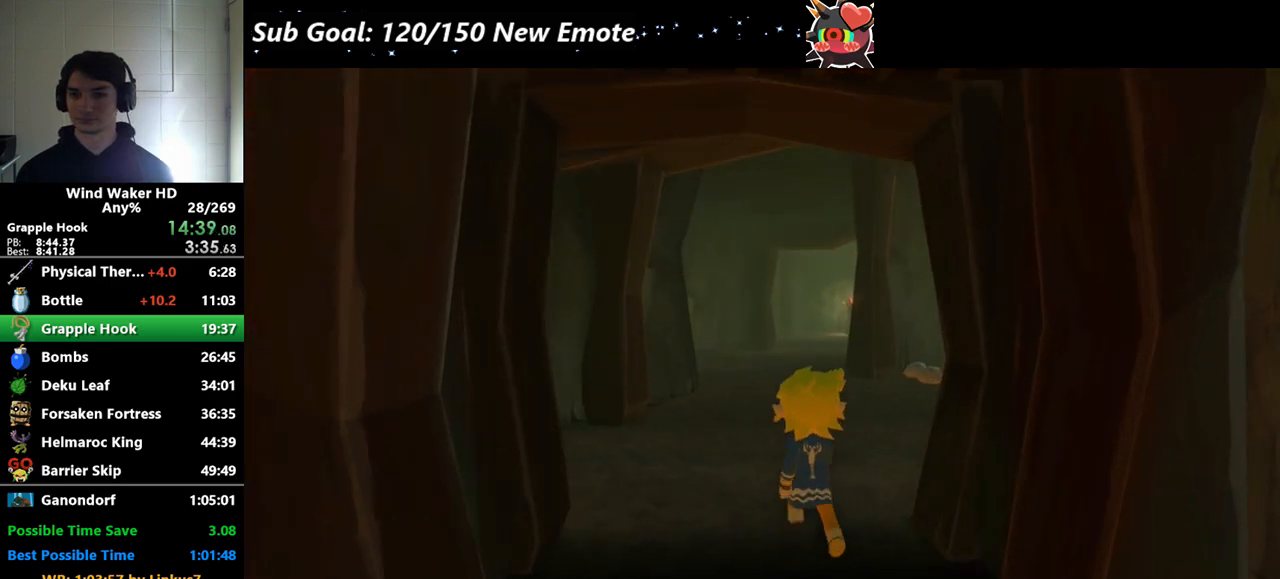
{"buttons": [], "left_stick": "up-right", "right_stick": "left", "events": [[433, "left_stick", "up-right"], [433, "right_stick", "left"]]}
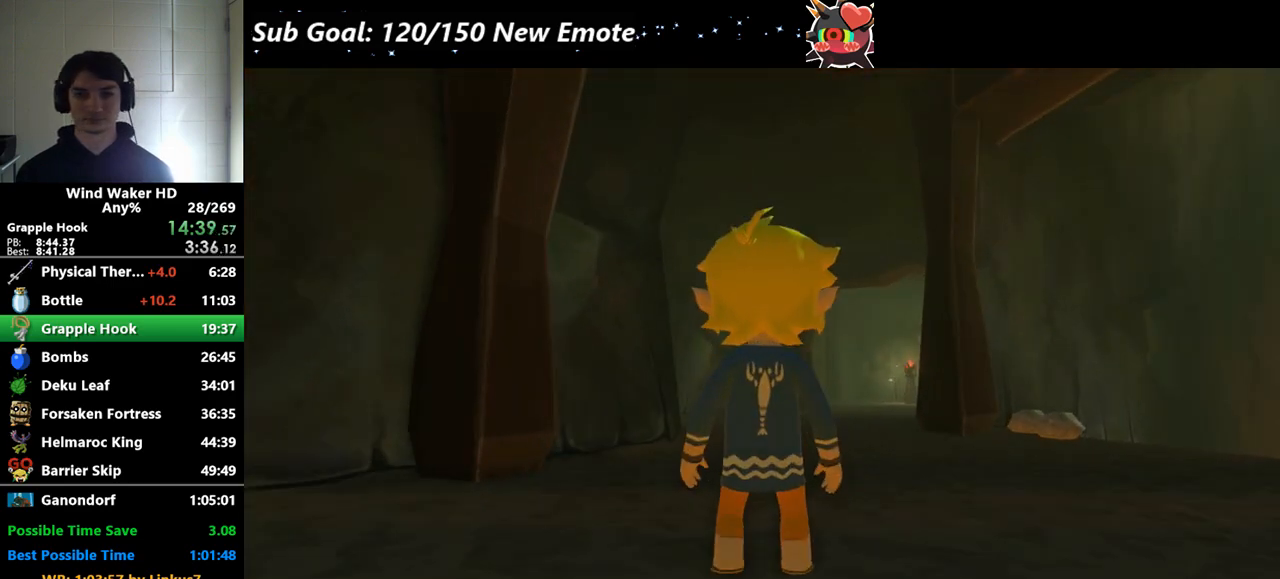
{"buttons": [], "left_stick": "up-right", "right_stick": "left", "events": []}
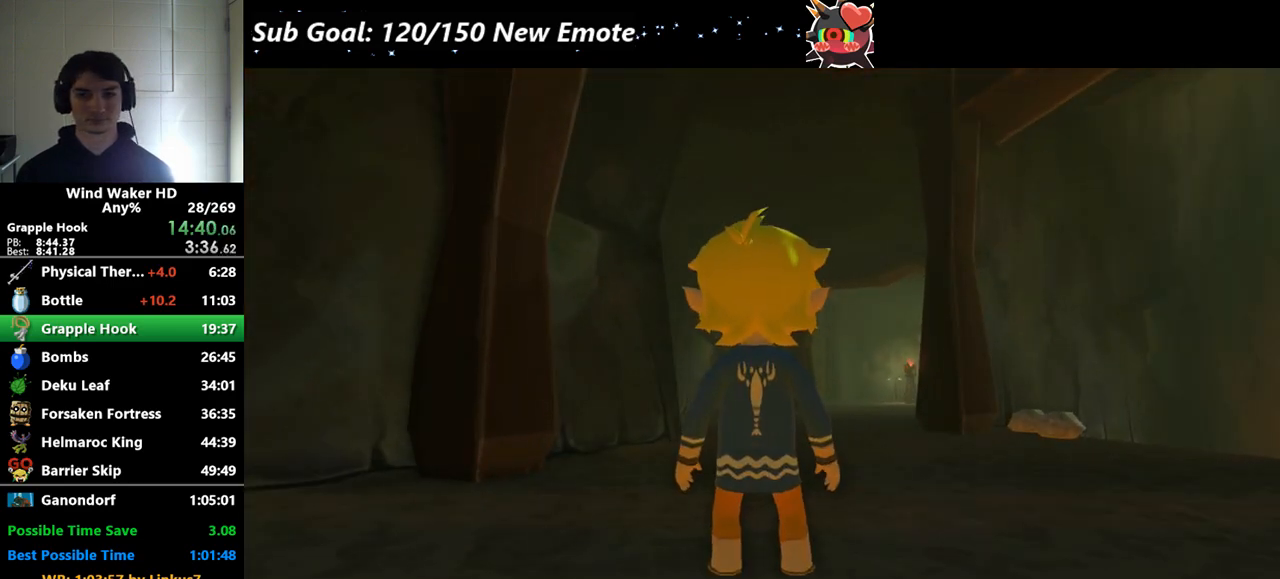
{"buttons": [], "left_stick": "up", "right_stick": "down-left", "events": [[300, "A", "down"], [333, "left_stick", "up"], [433, "A", "up"], [467, "right_stick", "down-left"]]}
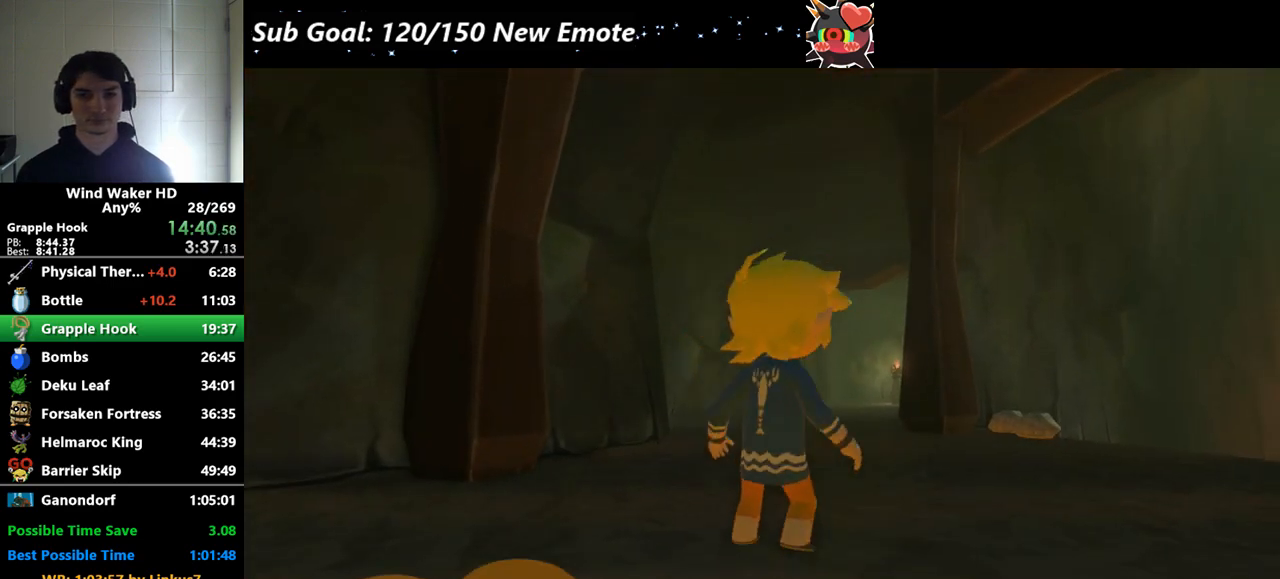
{"buttons": [], "left_stick": "up-left", "right_stick": "center", "events": [[200, "left_stick", "up-left"], [267, "right_stick", "center"]]}
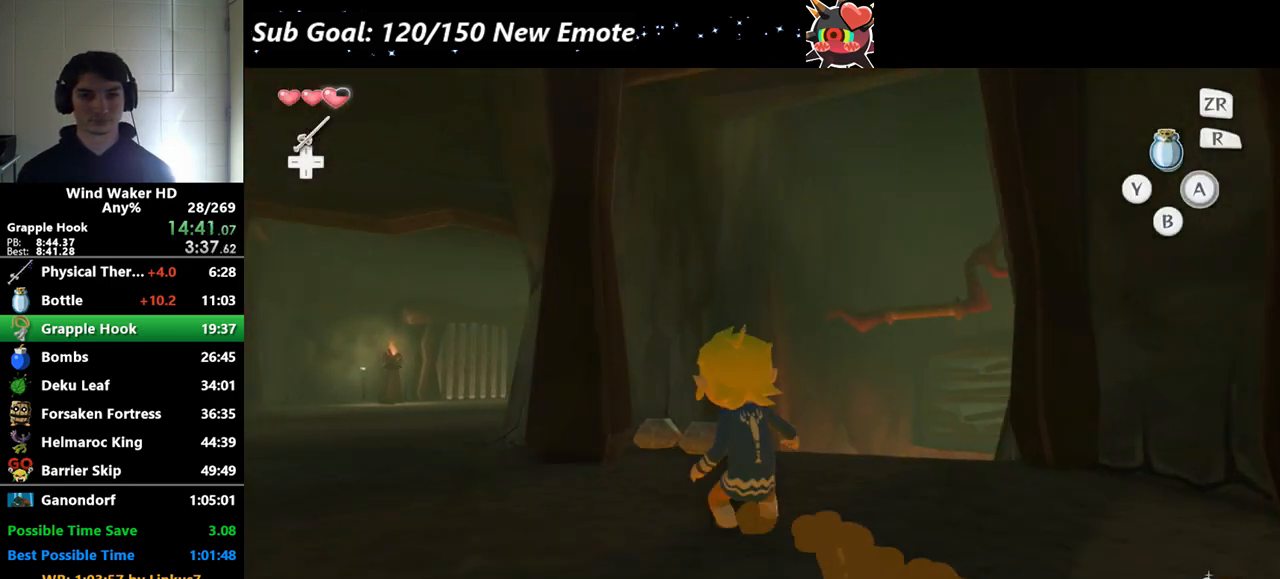
{"buttons": ["L2"], "left_stick": "center", "right_stick": "center", "events": [[33, "left_stick", "up"], [300, "A", "down"], [300, "left_stick", "center"], [400, "A", "up"], [500, "L2", "down"]]}